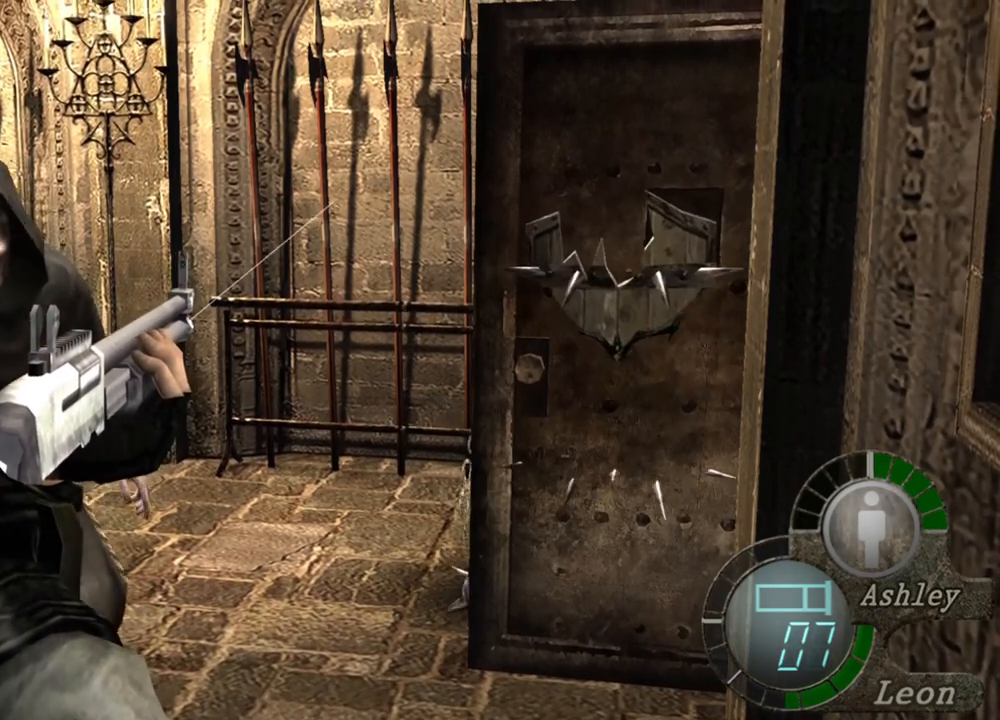
Gameplay with keyboard and mouse; each line is a JSON object with the keys and mouse buttons held at the frame after it. "events" lists presses ("down") and releases ("up") of "1", "2", "3", "4", "5", "a", "alt", "b", "c", "ctrl", "d", "e", "f", "g", "q", "r", "s", "shift", "space", "t", "tab", "tilde", "v", "w", "x", "z", "mouse_left", "mouse_wheel", "mouse_right", "mouse_mb4" and "mouse_mb5" between this image and that frame as [ms after this image, input, new state], when the widget could be followed in between. "mouse_left", "mouse_wheel", "mouse_right", "mouse_mb4", "mouse_mb5" = the "left", "wheel", "right", "mb4", "mb5" buttons of the "mouse" list. No other keys are recorded. "wheel" means that the mouse wheel is clicked or scrolled. Mouse movement is not recorded.
{"keys": [], "mouse": ["right"], "events": []}
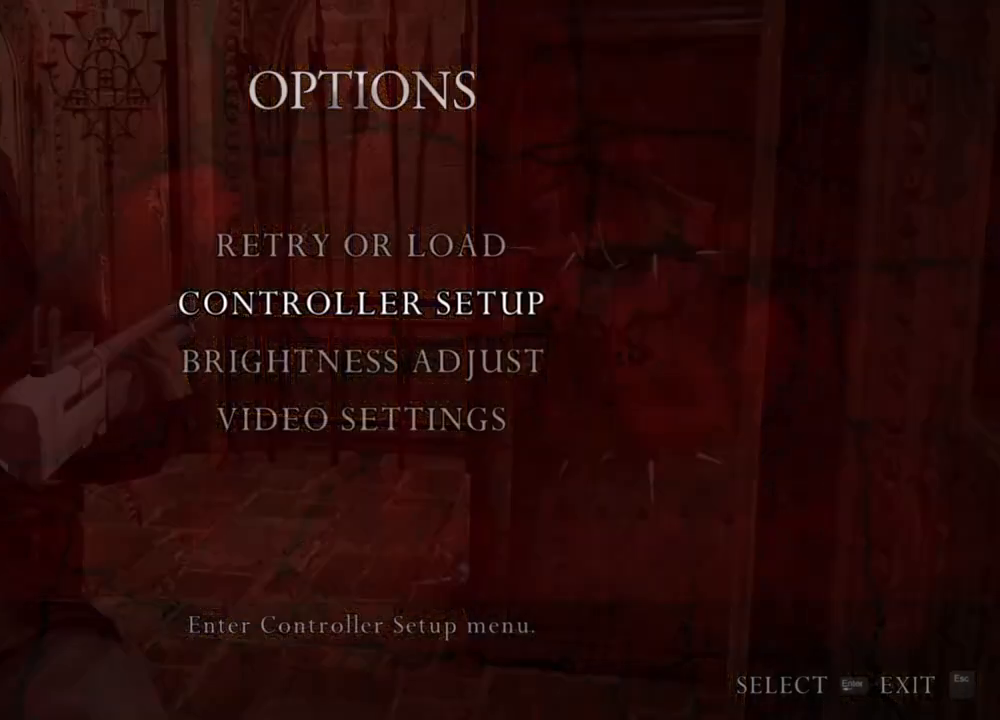
{"keys": [], "mouse": ["right"], "events": []}
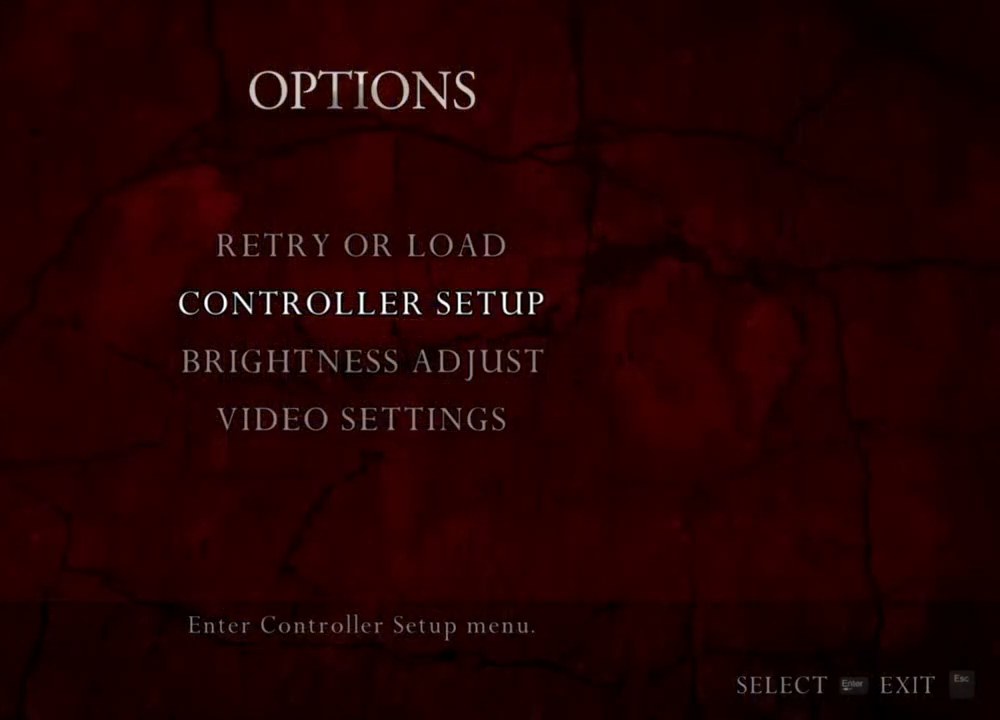
{"keys": [], "mouse": ["right"], "events": []}
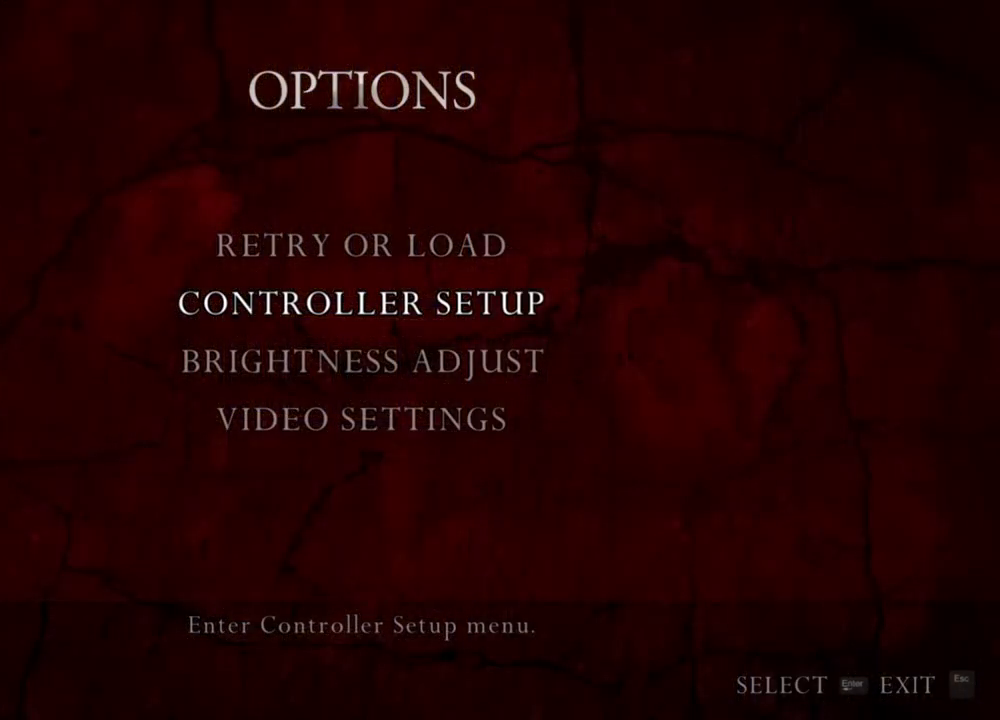
{"keys": [], "mouse": ["right"], "events": []}
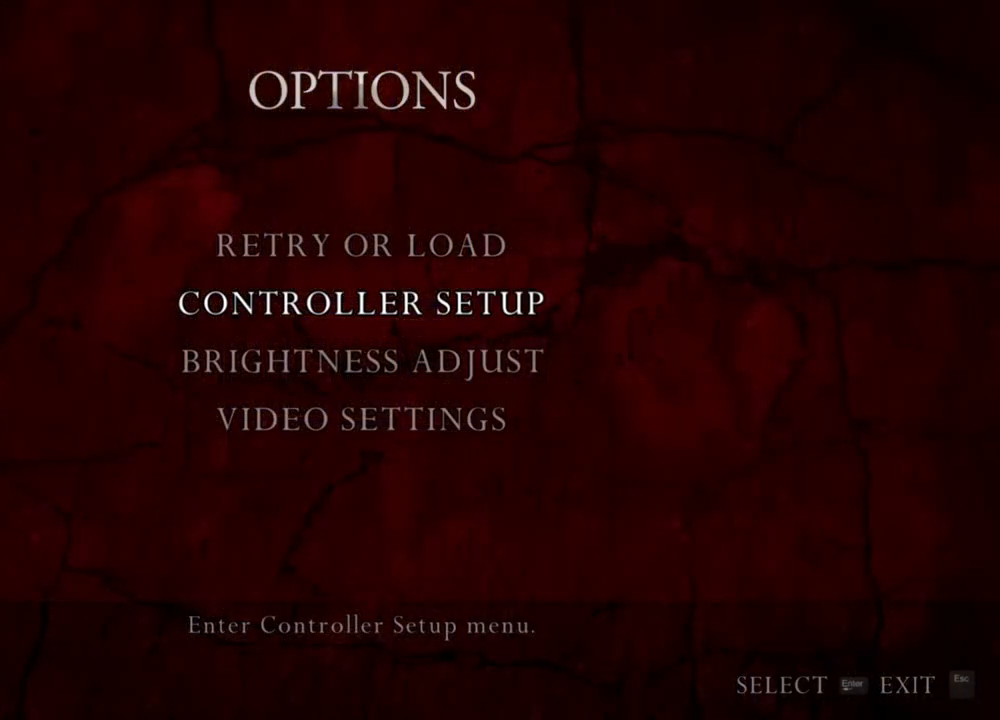
{"keys": [], "mouse": ["right"], "events": []}
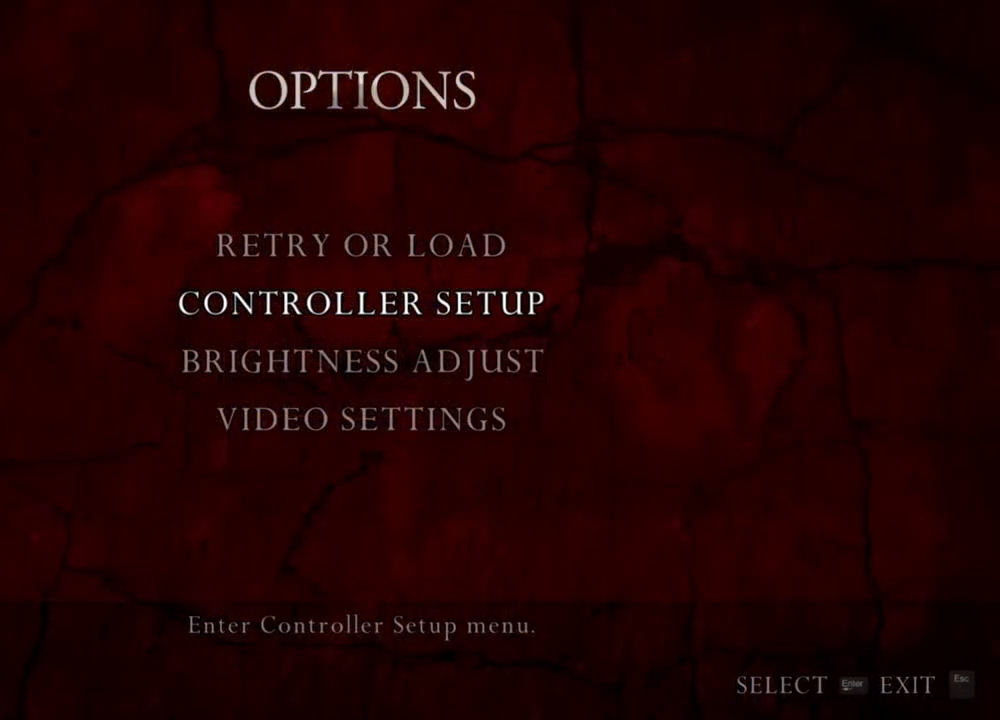
{"keys": [], "mouse": ["right"], "events": []}
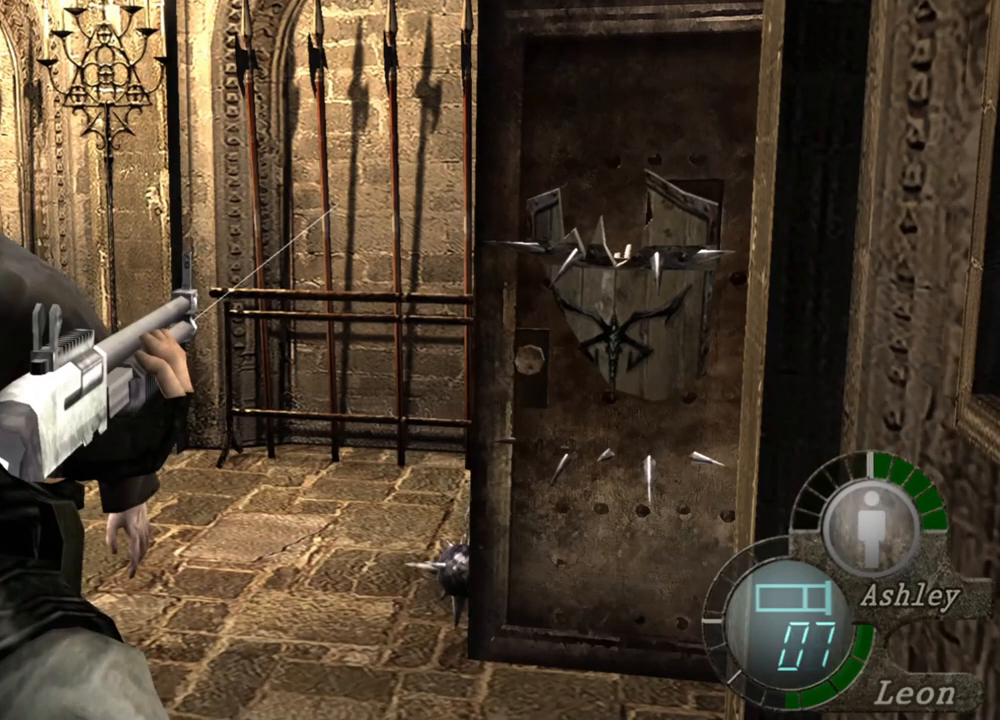
{"keys": [], "mouse": ["right"], "events": []}
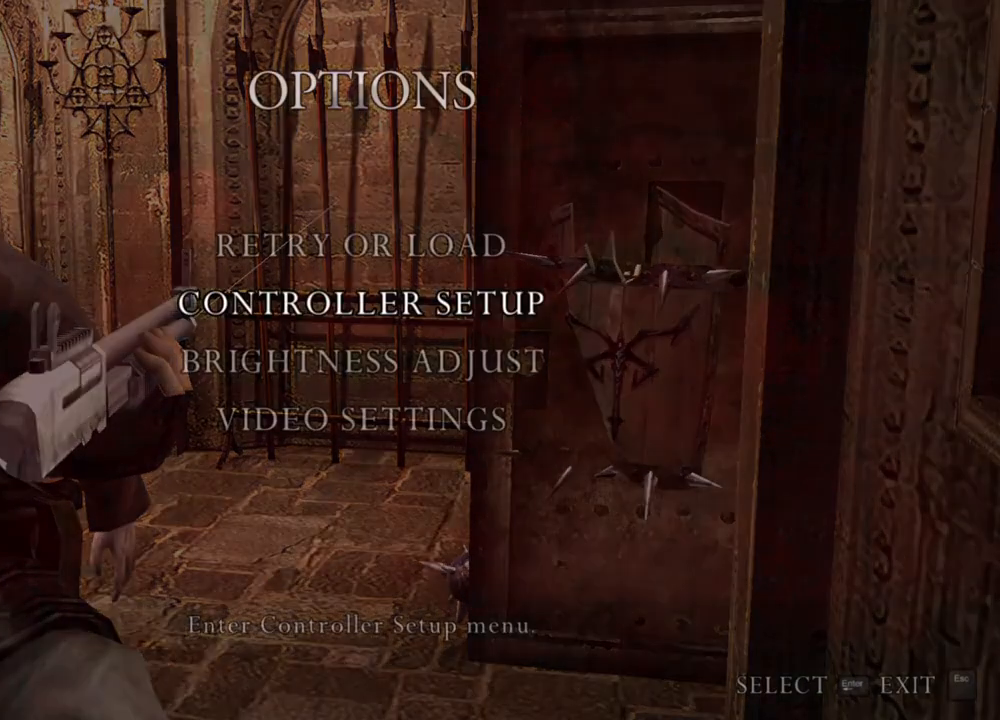
{"keys": [], "mouse": ["right"], "events": []}
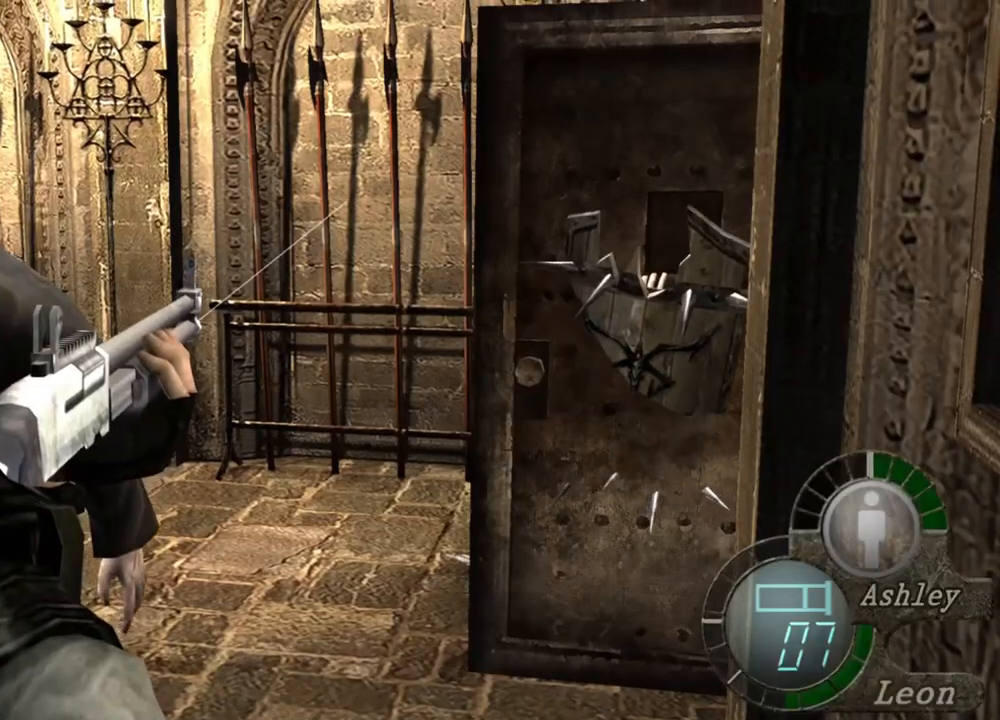
{"keys": [], "mouse": ["right"], "events": [[167, "mouse_left", "down"], [333, "mouse_left", "up"]]}
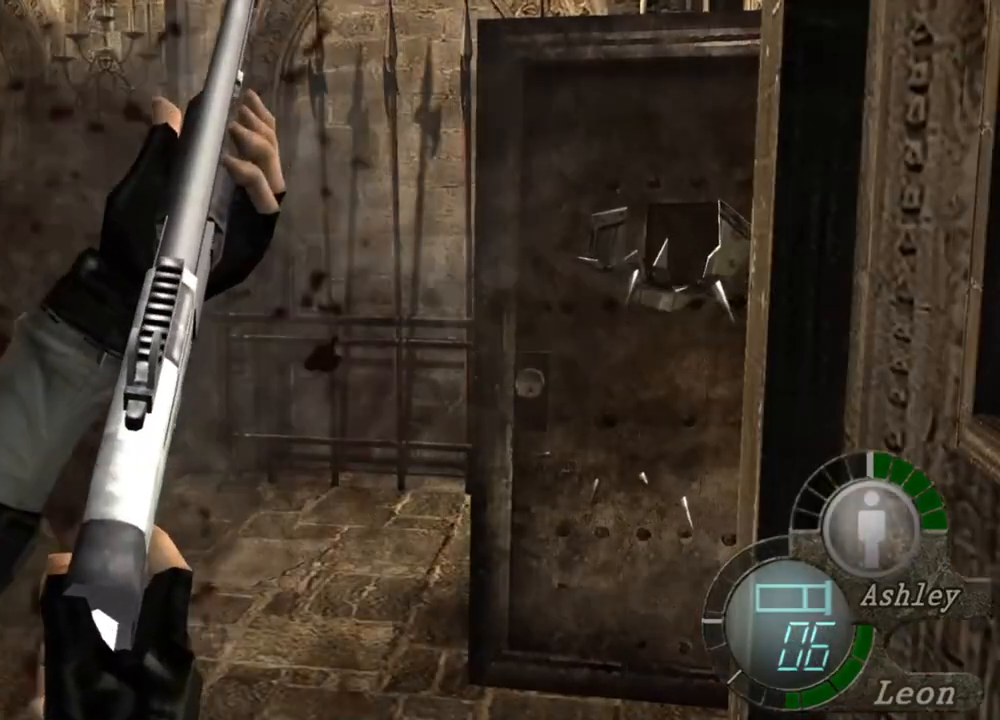
{"keys": [], "mouse": ["right"], "events": []}
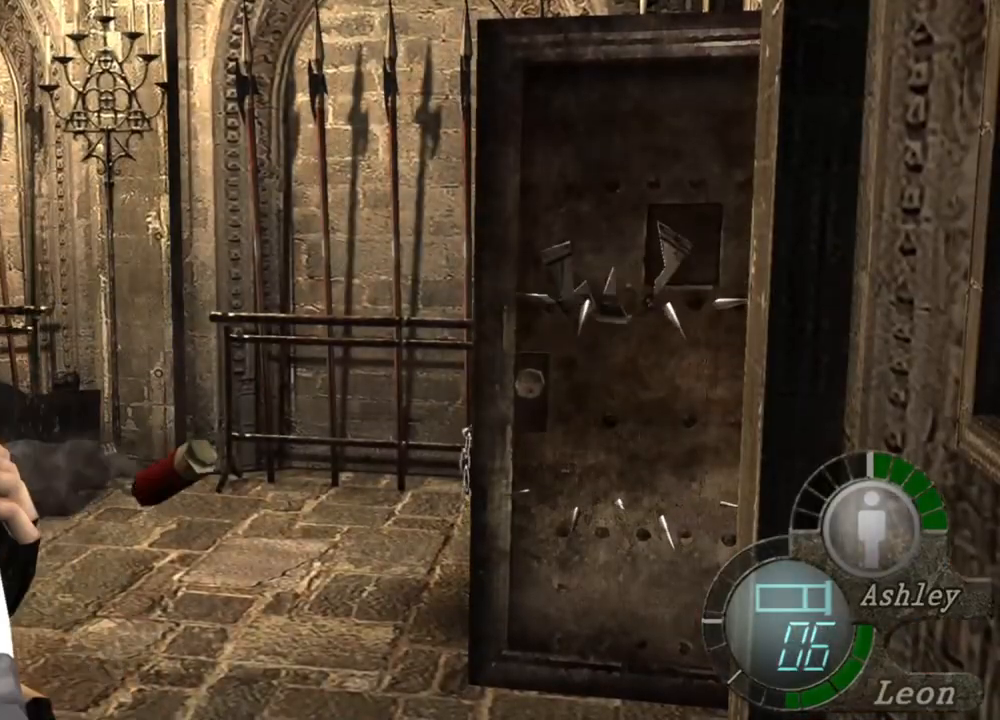
{"keys": [], "mouse": ["right"], "events": []}
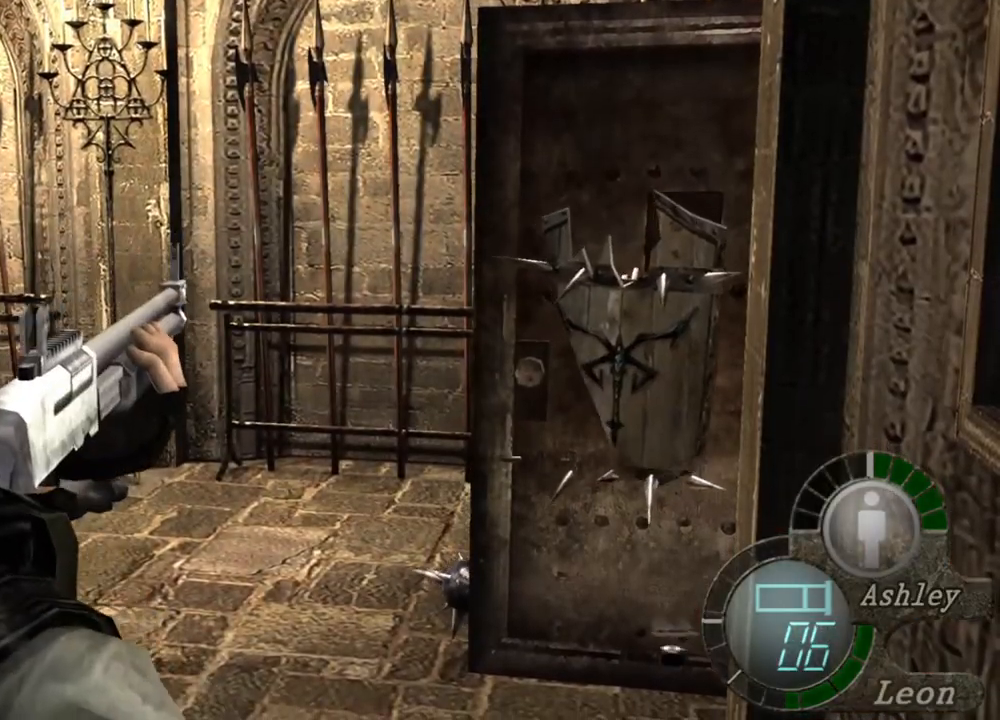
{"keys": [], "mouse": ["right"], "events": []}
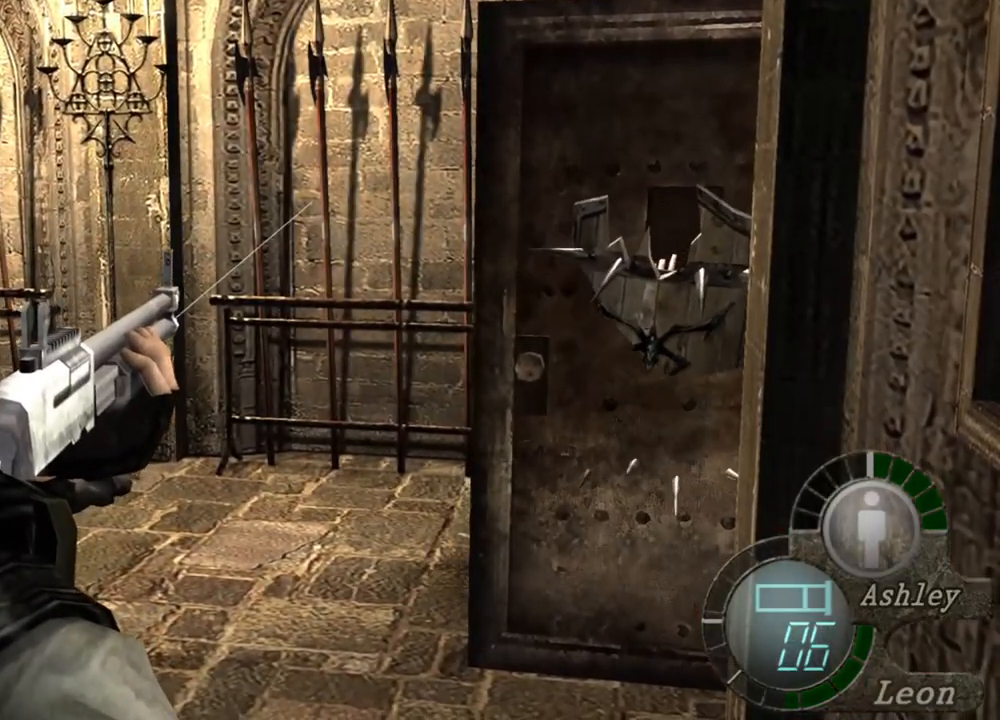
{"keys": [], "mouse": ["right"], "events": []}
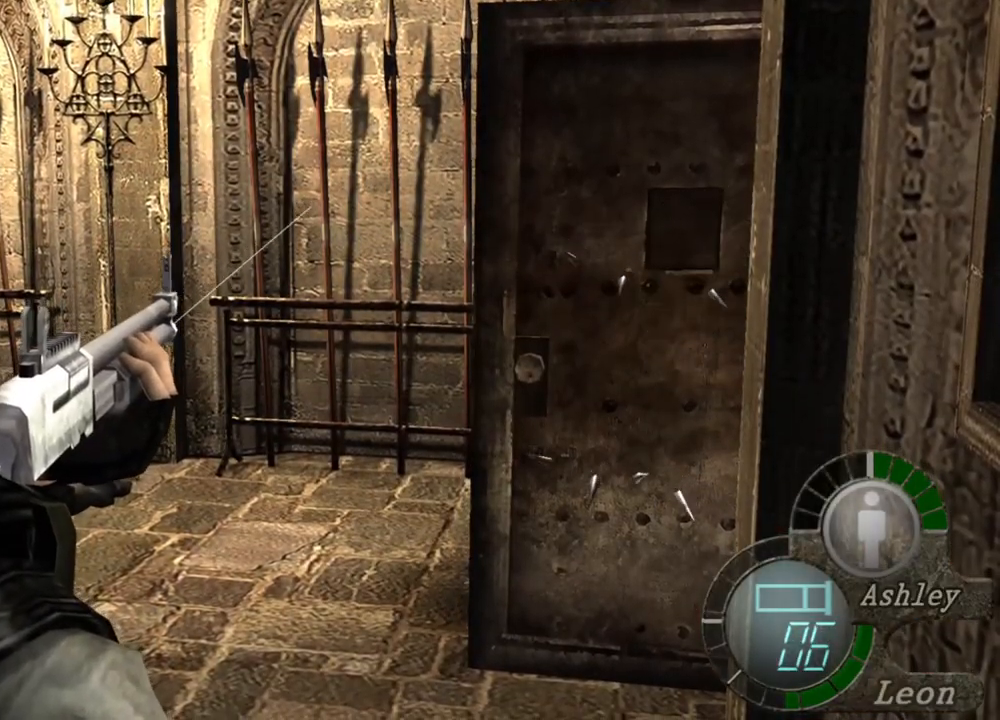
{"keys": [], "mouse": ["right"], "events": []}
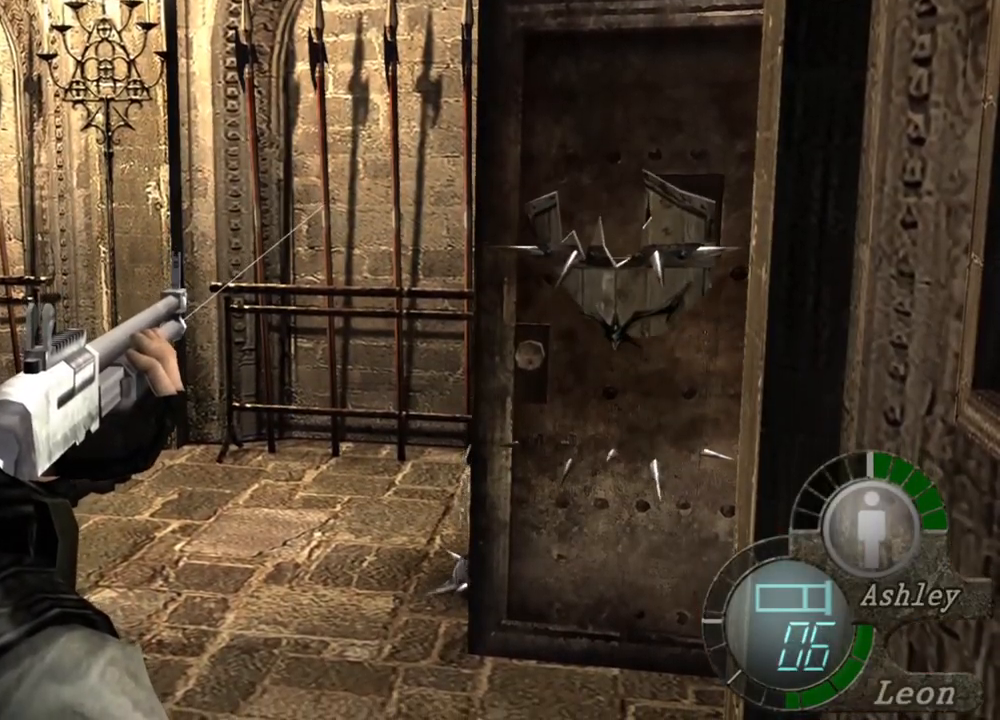
{"keys": [], "mouse": ["right"], "events": []}
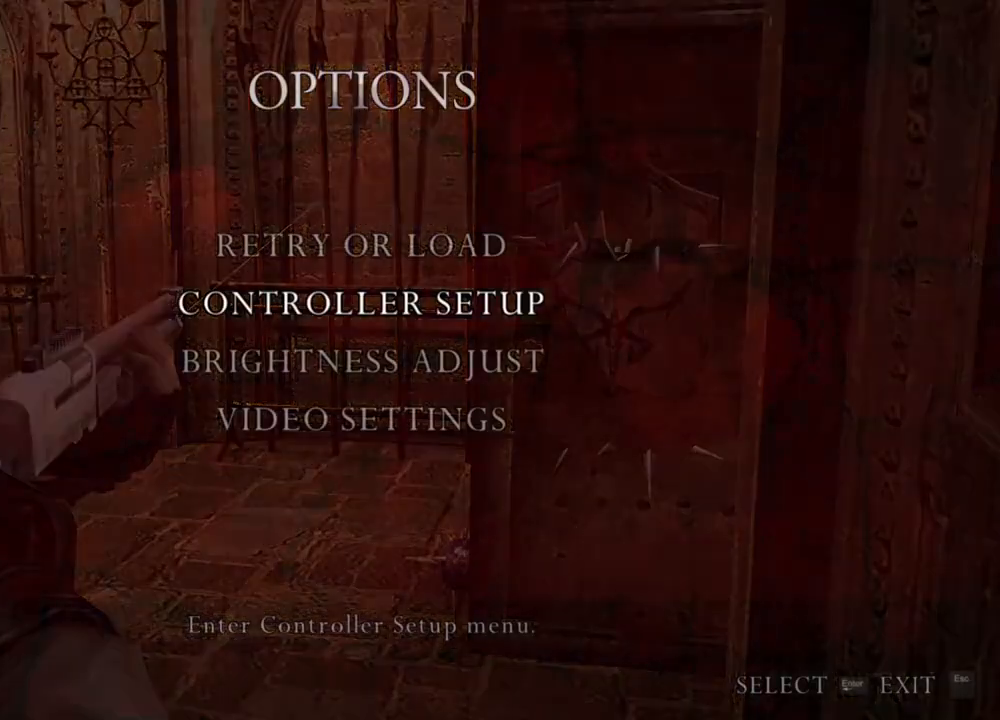
{"keys": [], "mouse": ["right"], "events": []}
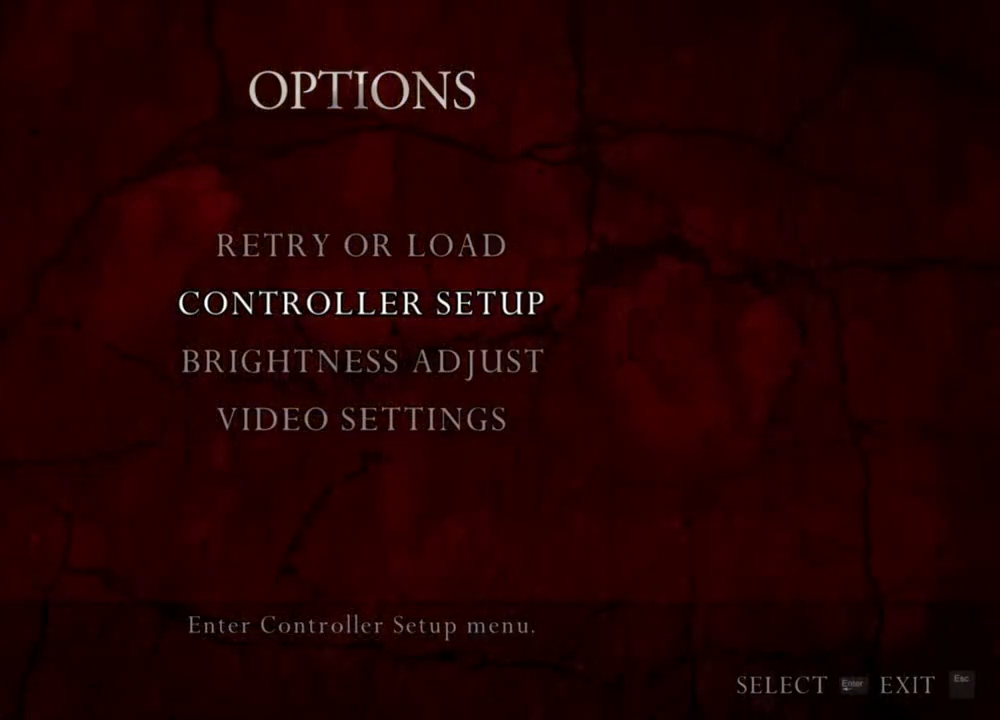
{"keys": [], "mouse": ["right"], "events": []}
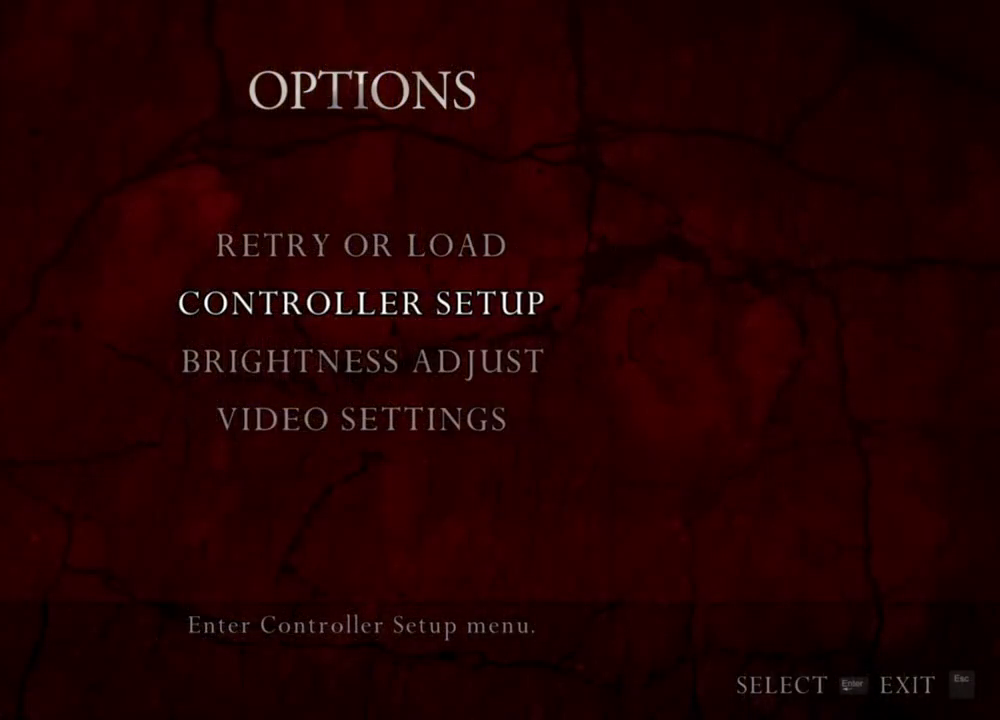
{"keys": [], "mouse": ["right"], "events": []}
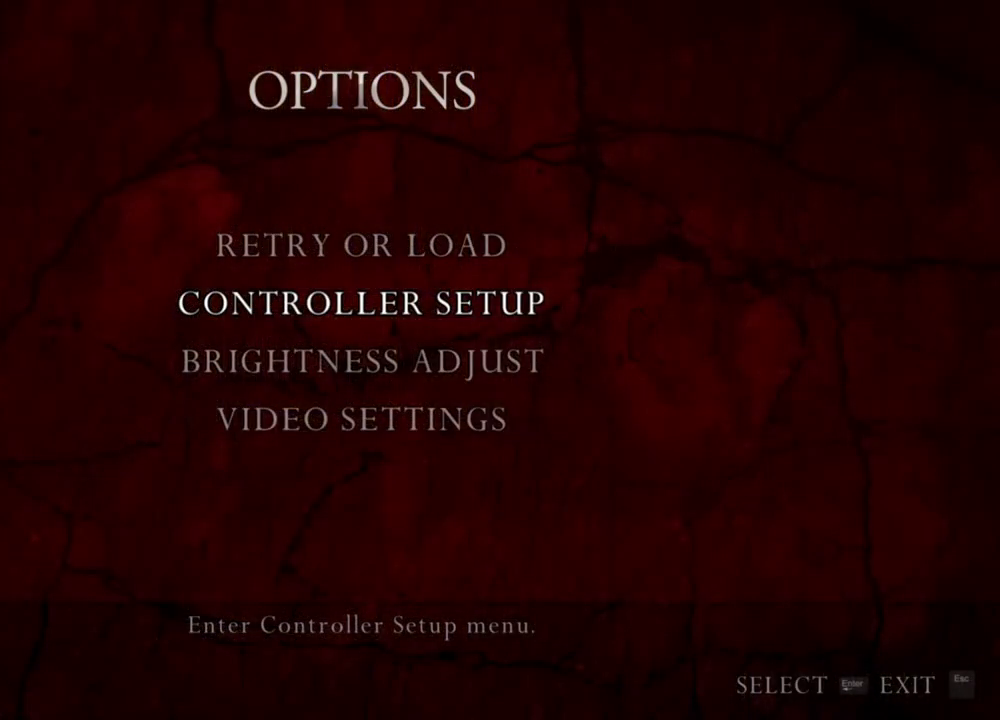
{"keys": [], "mouse": ["right"], "events": []}
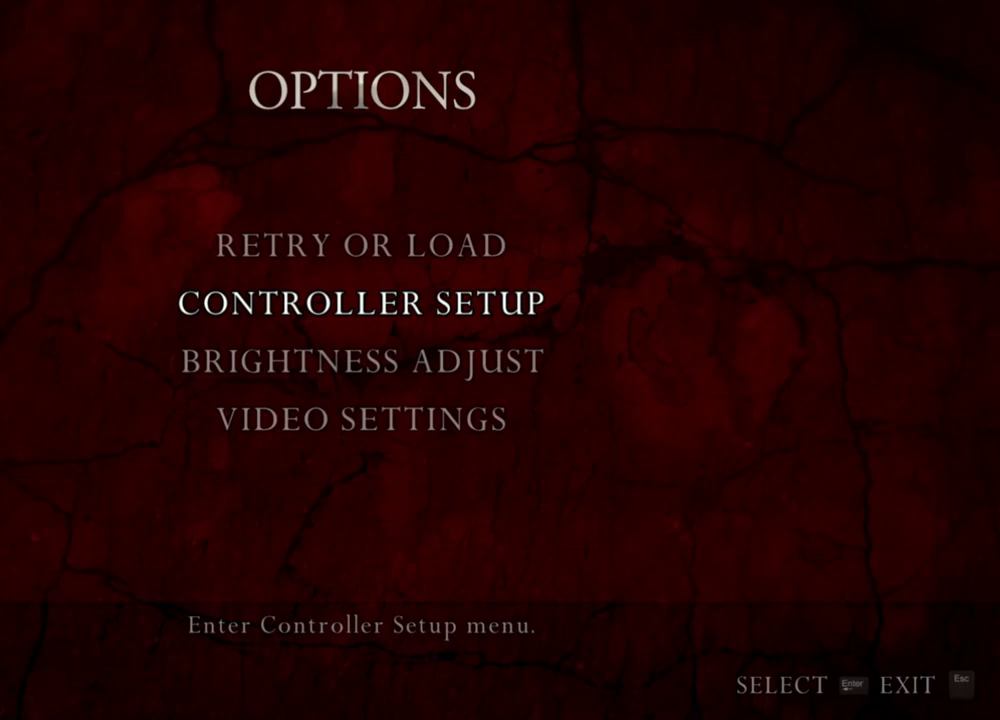
{"keys": [], "mouse": ["right"], "events": []}
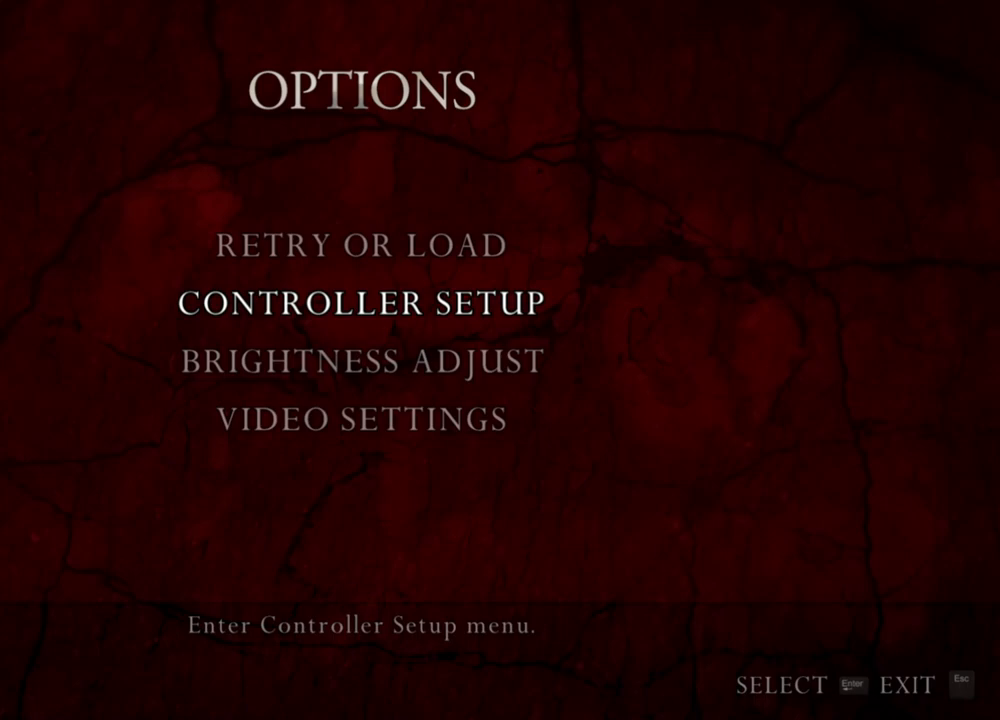
{"keys": [], "mouse": ["right"], "events": []}
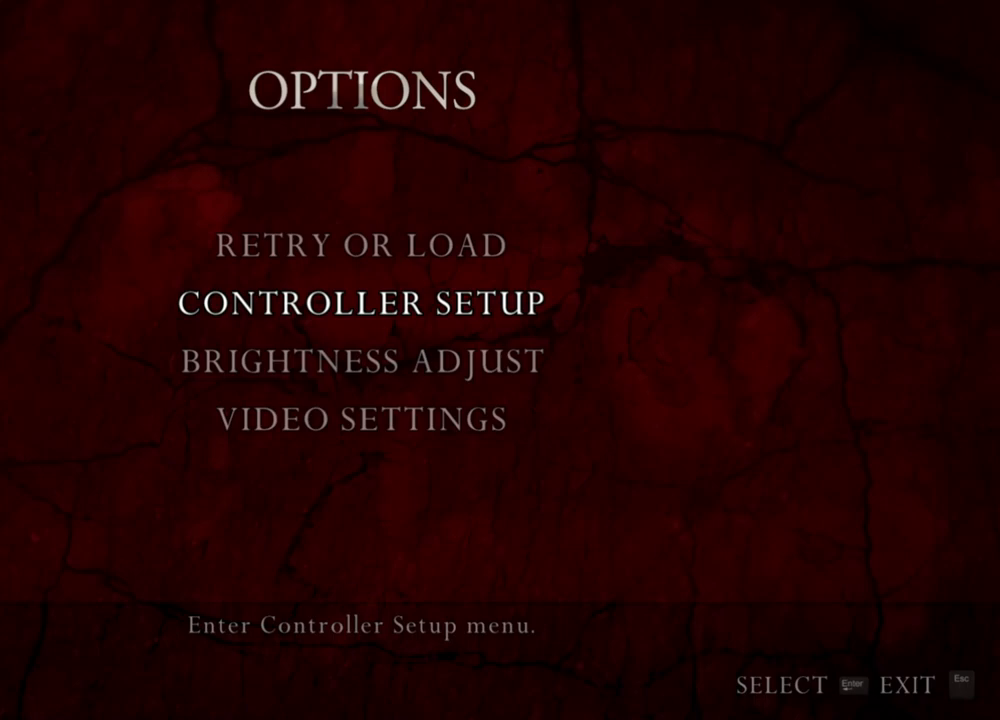
{"keys": [], "mouse": ["right"], "events": []}
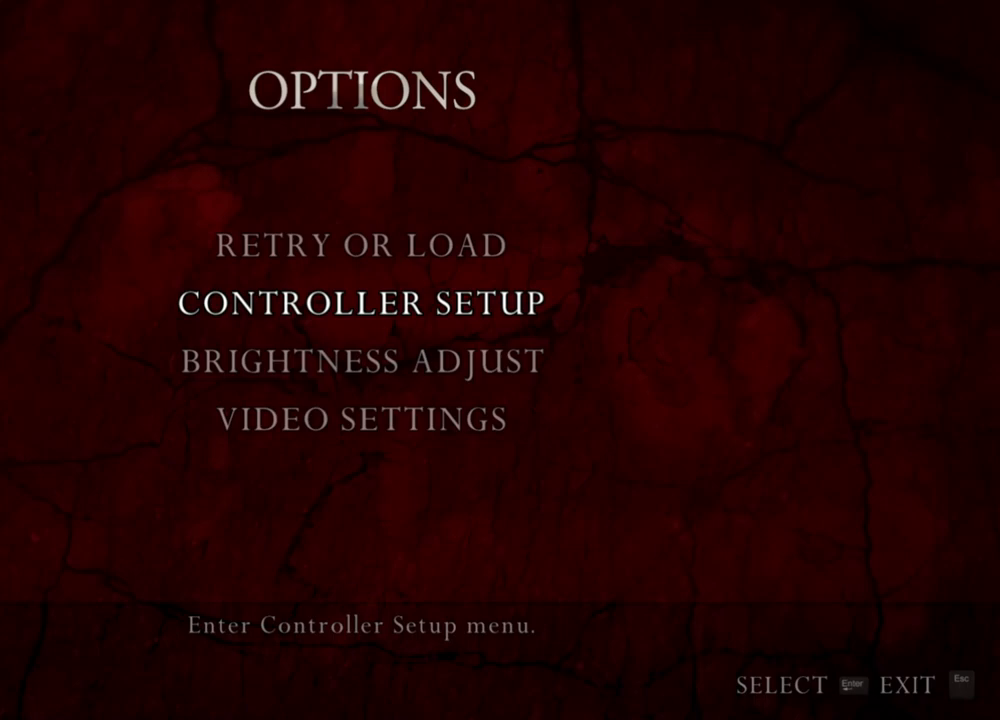
{"keys": [], "mouse": ["right"], "events": []}
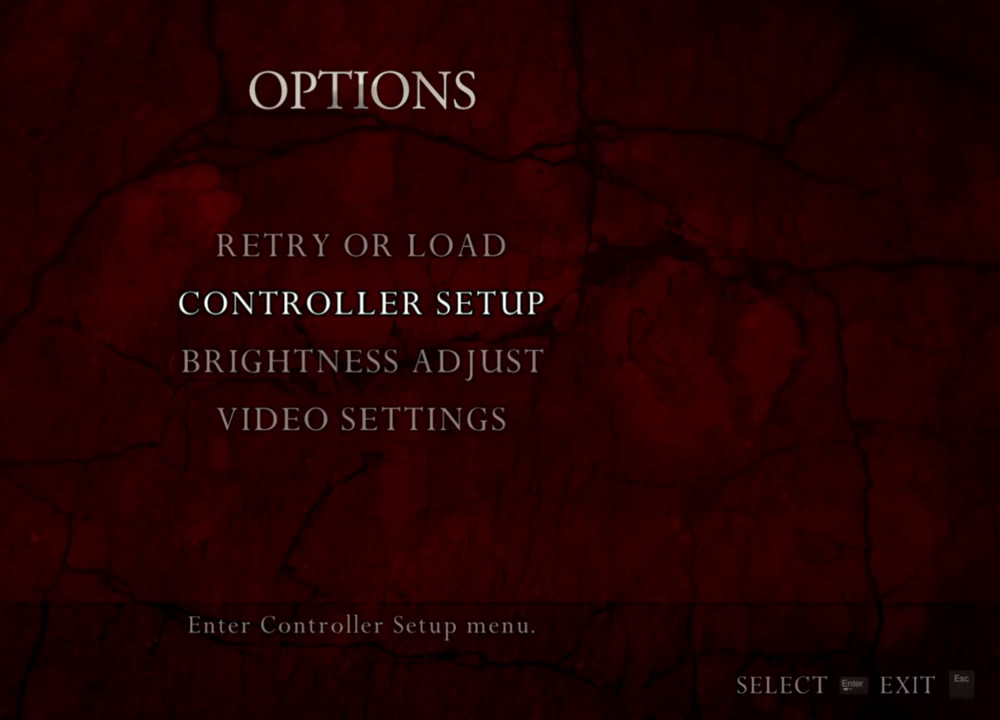
{"keys": [], "mouse": ["right"], "events": []}
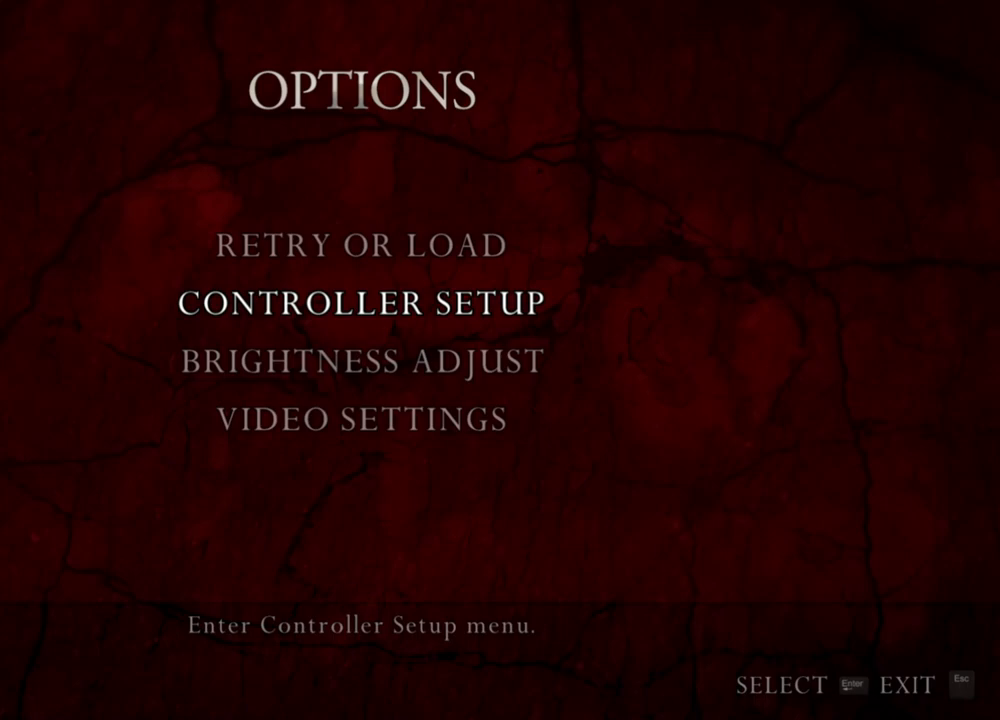
{"keys": [], "mouse": ["right"], "events": []}
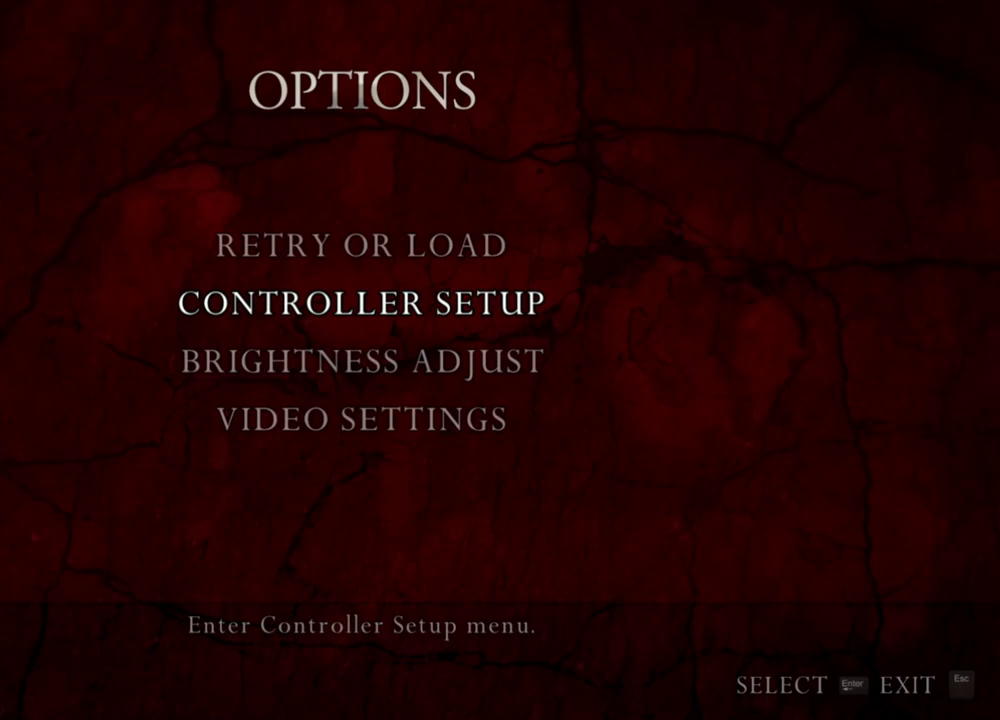
{"keys": [], "mouse": ["right"], "events": []}
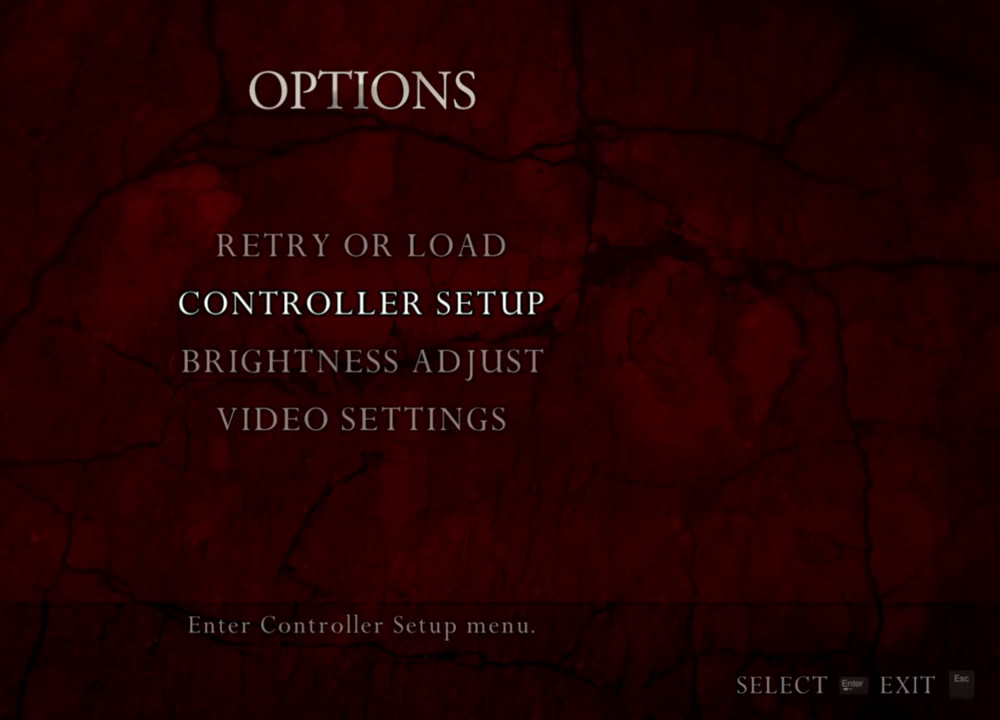
{"keys": [], "mouse": ["right"], "events": []}
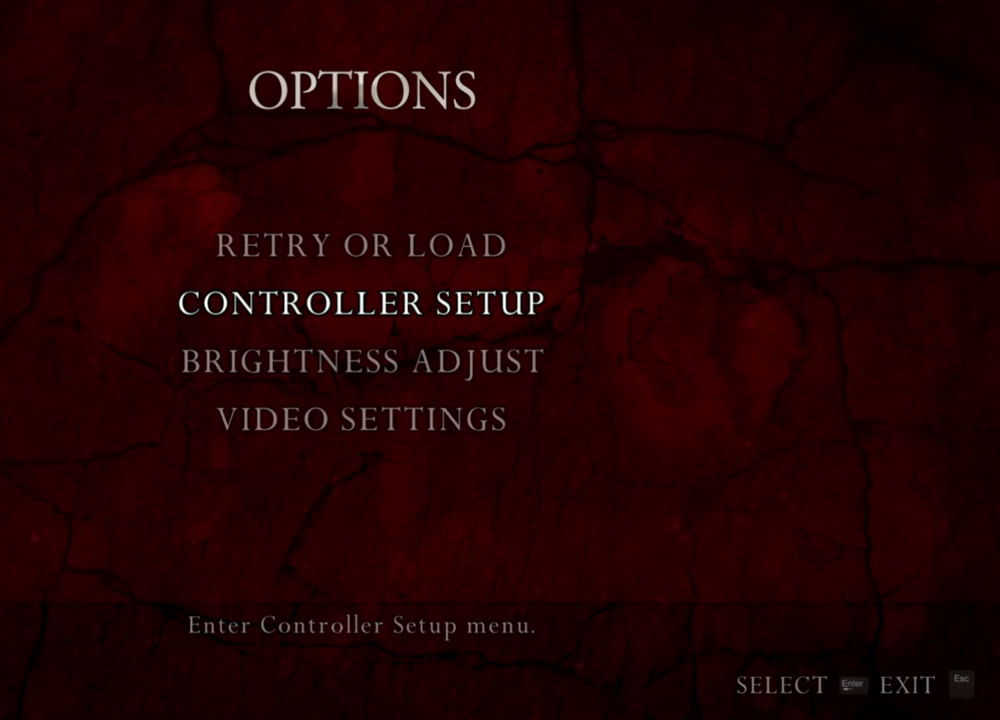
{"keys": [], "mouse": ["right"], "events": []}